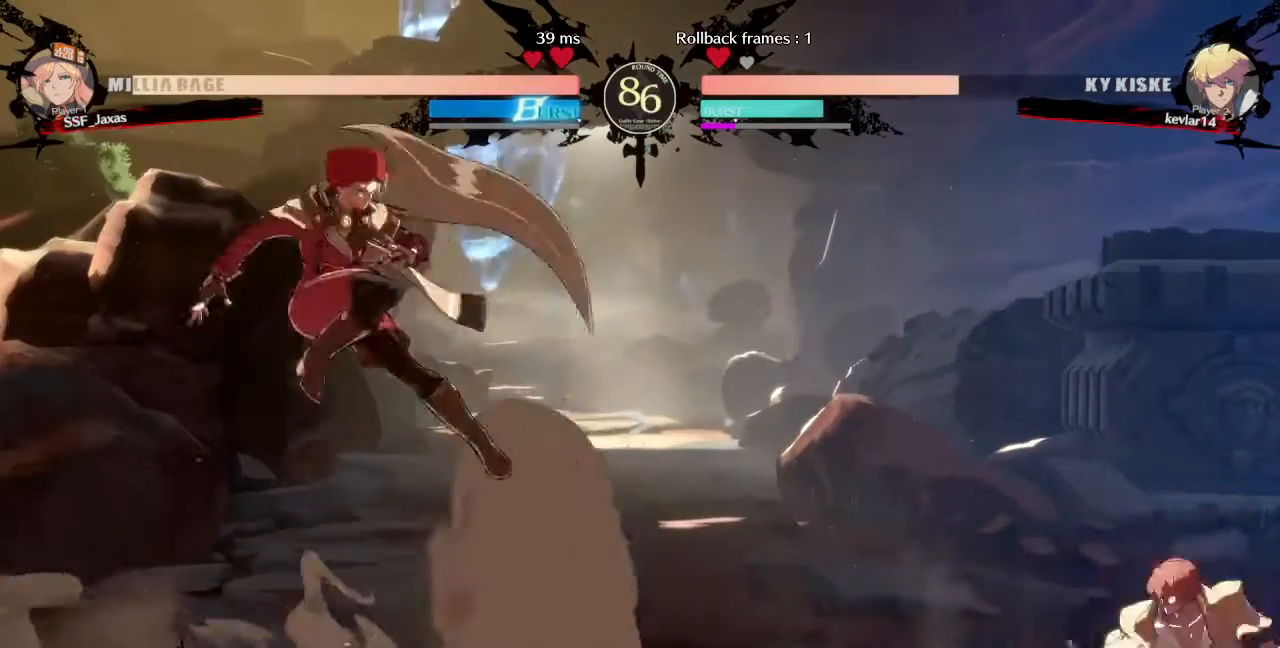
Gameplay with a controller (arcade stick); each line is a JSON object with the inputs held at the frame after it (dt_ms = milliseconds from this image to that frame). "events" lists button and stick changes between this image and that frame as [ms after this image, input, new state], when the widget could be followed in between. Not read: L3 R3 START.
{"dt_ms": 480, "buttons": ["DPAD_DOWN"]}
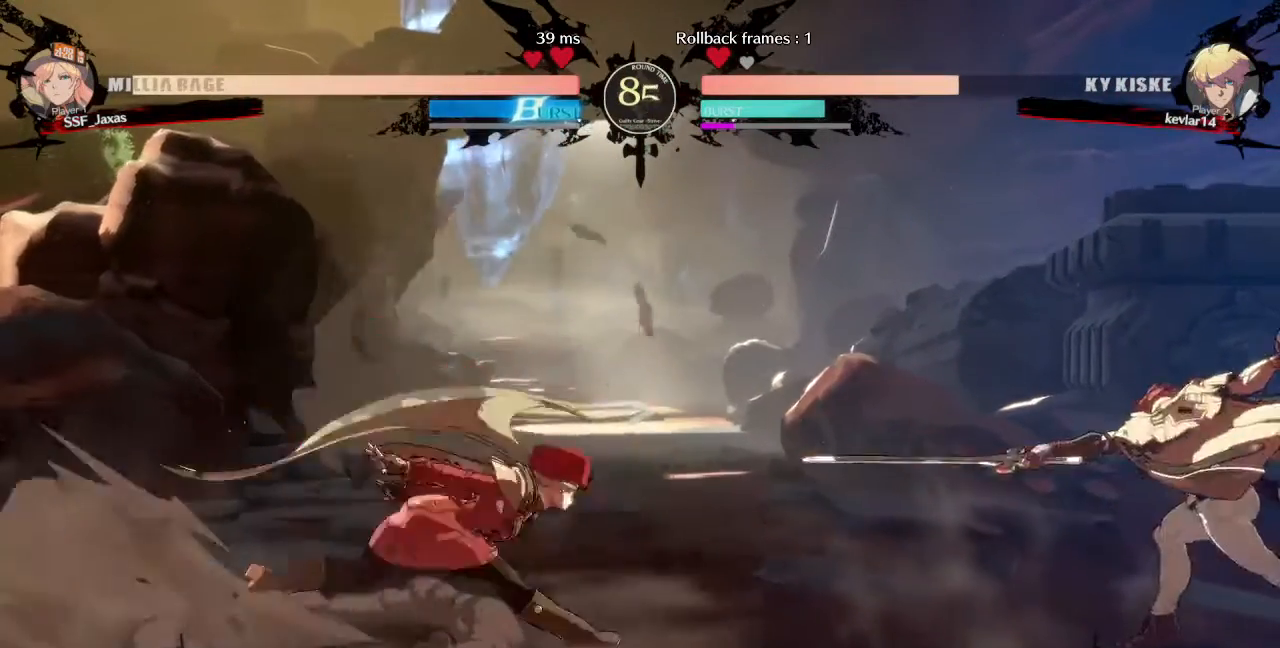
{"dt_ms": 520, "buttons": ["DPAD_LEFT"], "events": [[40, "DPAD_LEFT", "down"], [40, "SQUARE", "down"], [40, "TRIANGLE", "down"], [80, "DPAD_DOWN", "up"], [80, "SQUARE", "up"], [80, "TRIANGLE", "up"], [200, "DPAD_LEFT", "up"], [240, "DPAD_RIGHT", "down"], [440, "DPAD_LEFT", "down"], [440, "DPAD_RIGHT", "up"]]}
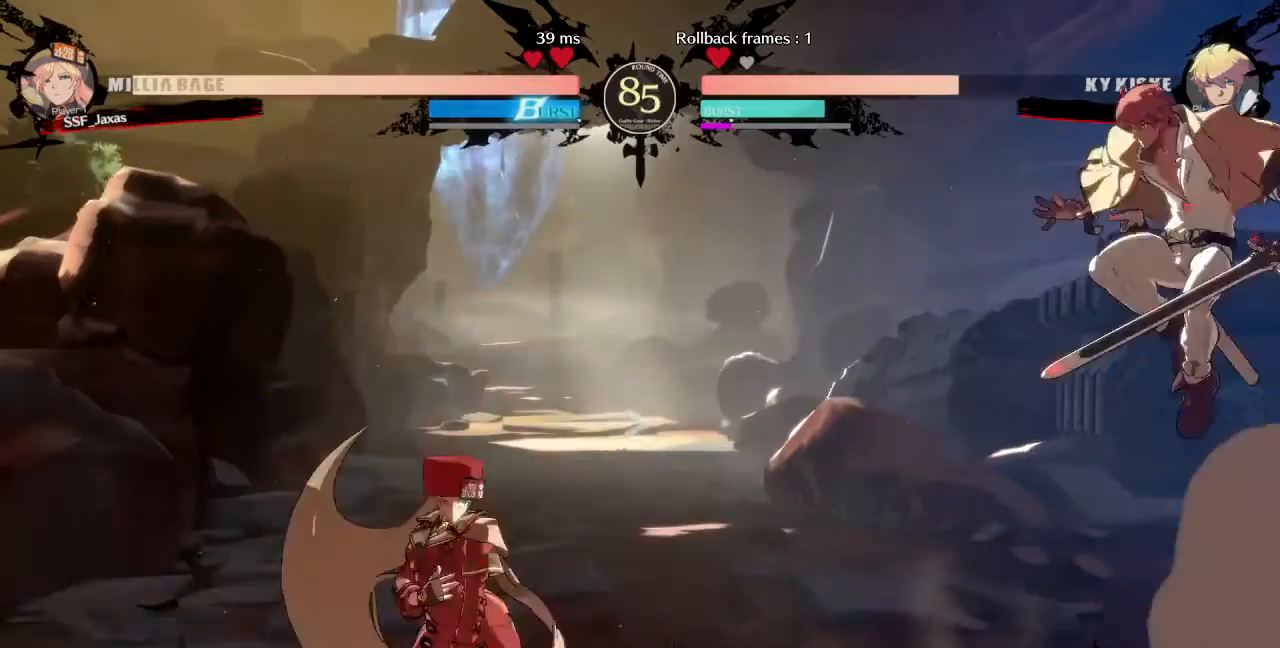
{"dt_ms": 480, "buttons": ["DPAD_DOWN"], "events": [[120, "DPAD_LEFT", "up"], [120, "DPAD_RIGHT", "down"], [160, "DPAD_RIGHT", "up"], [240, "DPAD_RIGHT", "down"], [360, "DPAD_DOWN", "down"], [360, "DPAD_RIGHT", "up"]]}
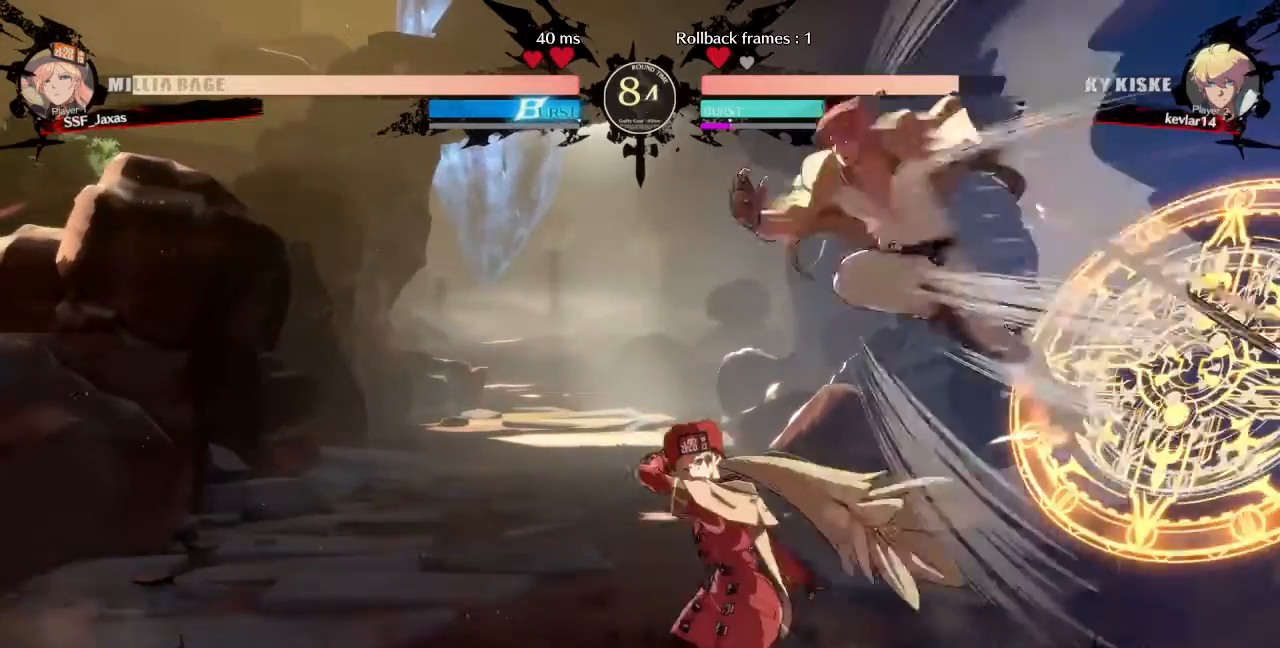
{"dt_ms": 520, "buttons": ["DPAD_LEFT"], "events": [[40, "DPAD_LEFT", "down"], [80, "DPAD_DOWN", "up"], [120, "CROSS", "down"], [240, "CROSS", "up"]]}
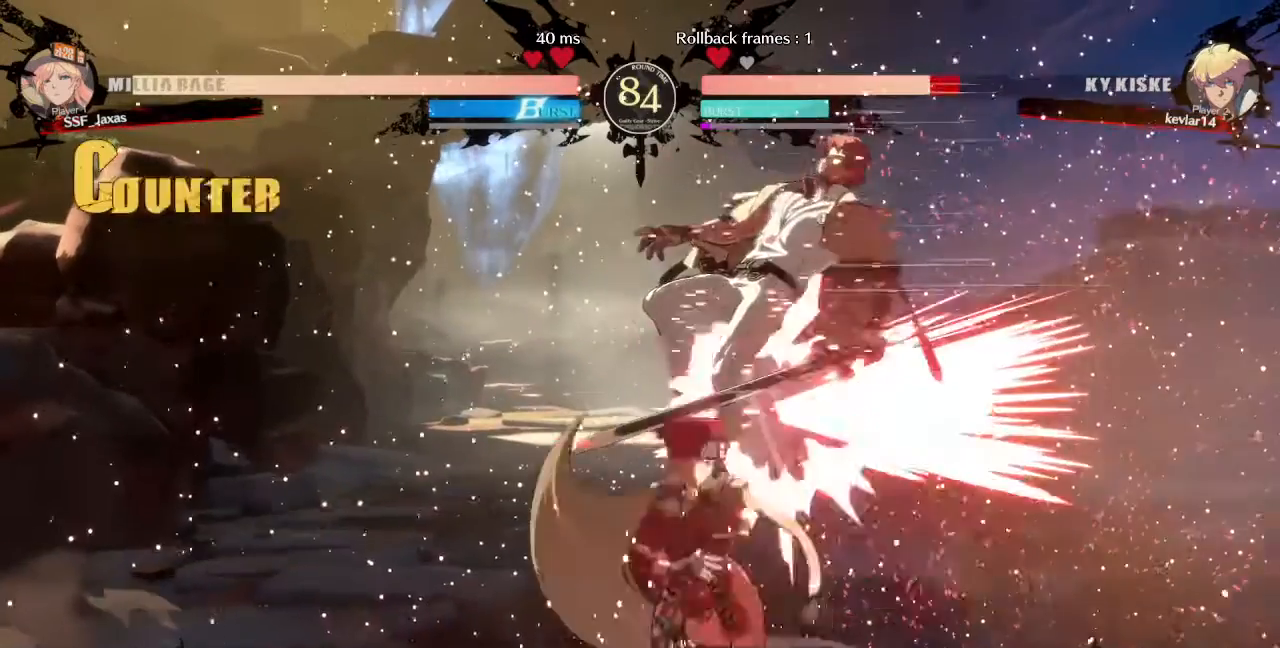
{"dt_ms": 1000, "buttons": []}
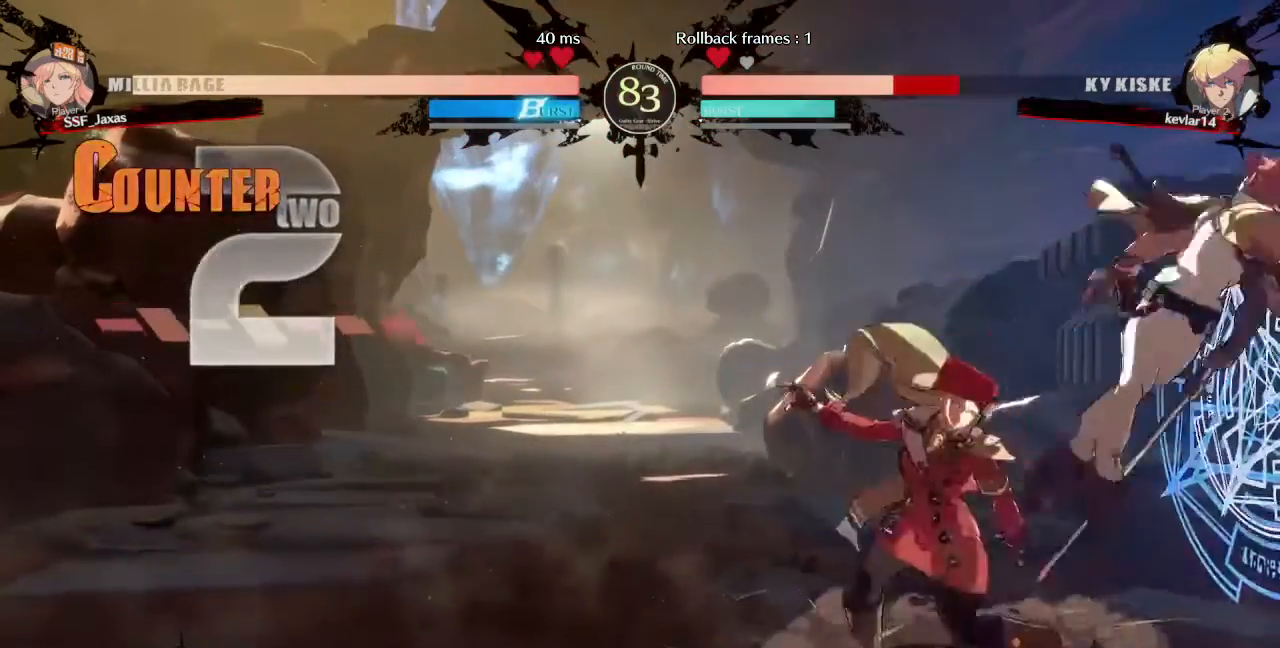
{"dt_ms": 480, "buttons": ["DPAD_RIGHT"], "events": [[80, "SQUARE", "down"], [120, "DPAD_RIGHT", "down"], [160, "SQUARE", "up"], [240, "R1", "down"], [360, "R1", "up"]]}
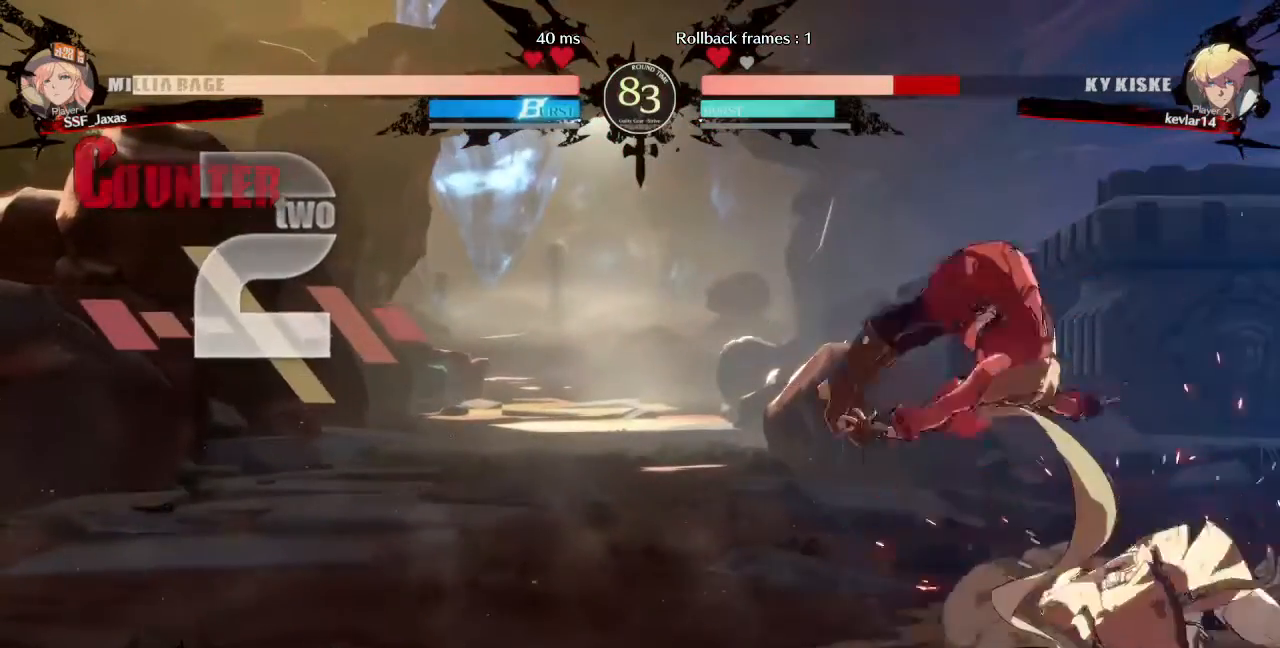
{"dt_ms": 520, "buttons": [], "events": [[40, "DPAD_RIGHT", "up"], [240, "DPAD_LEFT", "down"], [360, "DPAD_LEFT", "up"], [440, "DPAD_LEFT", "down"], [520, "DPAD_LEFT", "up"]]}
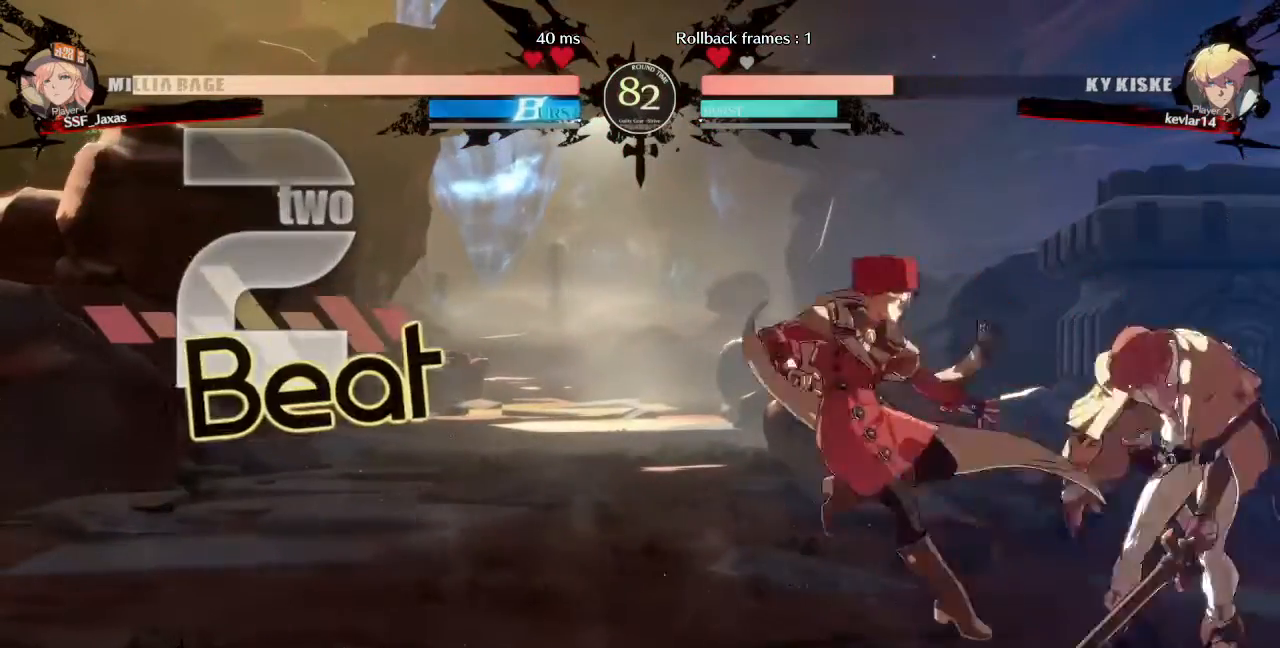
{"dt_ms": 480, "buttons": ["R2", "DPAD_DOWN"], "events": [[120, "DPAD_RIGHT", "down"], [280, "DPAD_DOWN", "down"], [280, "SQUARE", "down"], [320, "DPAD_RIGHT", "up"], [360, "SQUARE", "up"], [440, "R2", "down"]]}
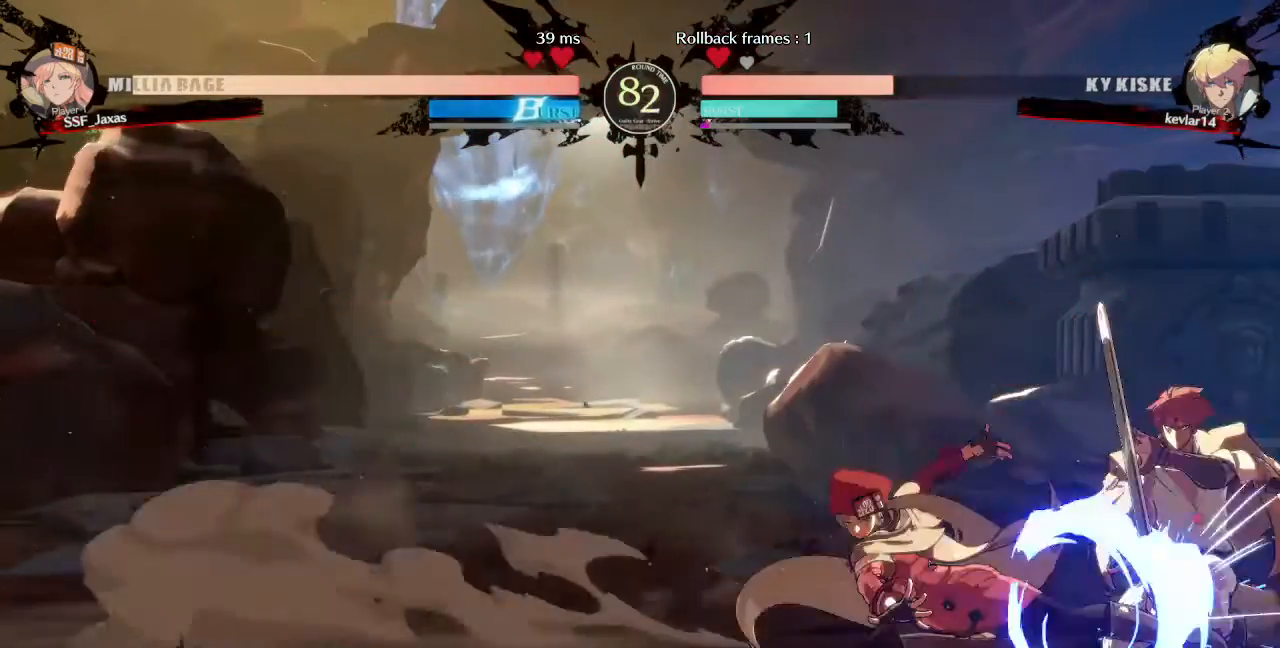
{"dt_ms": 520, "buttons": ["DPAD_DOWN", "DPAD_RIGHT"], "events": [[80, "R2", "up"], [160, "DPAD_DOWN", "up"], [480, "DPAD_DOWN", "down"], [520, "DPAD_RIGHT", "down"]]}
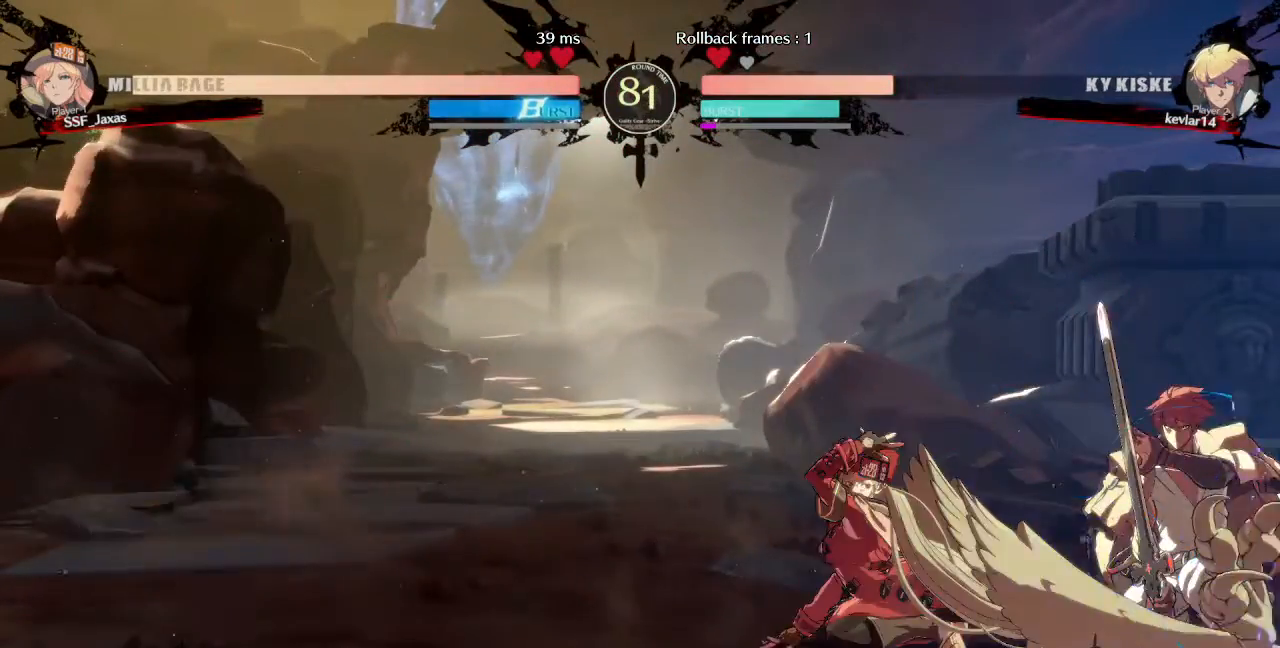
{"dt_ms": 480, "buttons": ["CIRCLE", "L1", "DPAD_RIGHT"], "events": [[40, "TRIANGLE", "down"], [80, "DPAD_DOWN", "up"], [120, "TRIANGLE", "up"], [160, "L1", "down"], [240, "CIRCLE", "down"]]}
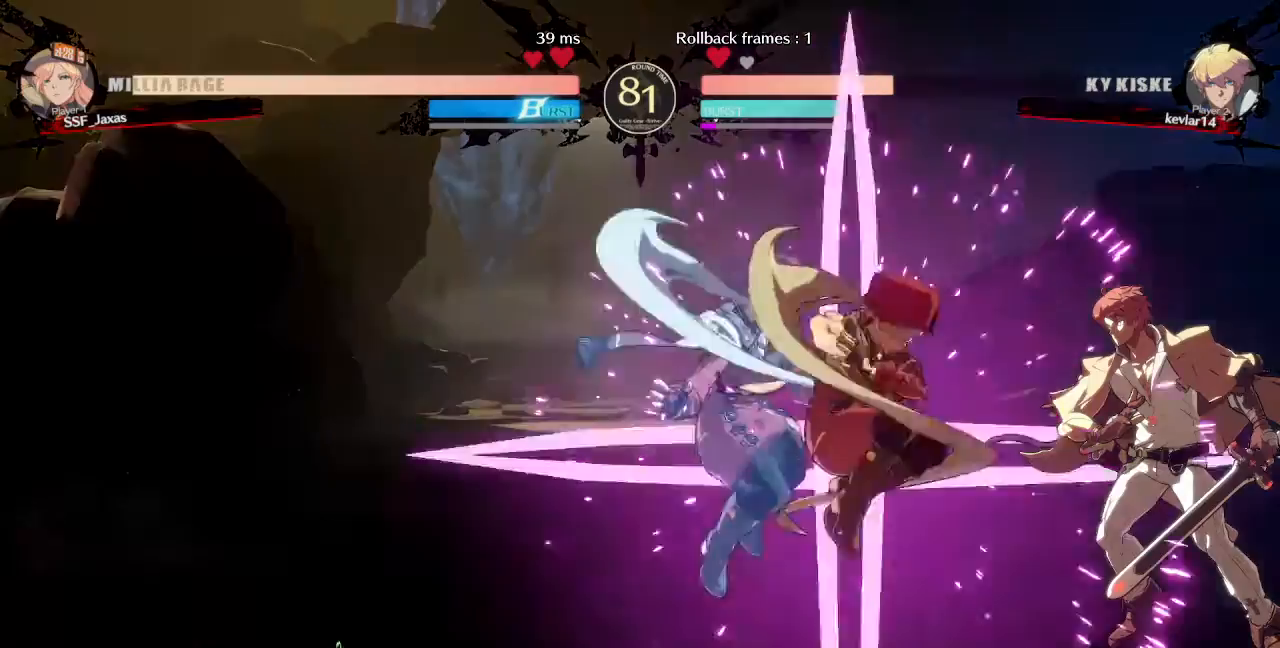
{"dt_ms": 520, "buttons": ["SQUARE"], "events": [[40, "L1", "up"], [80, "CIRCLE", "up"], [200, "DPAD_RIGHT", "up"], [520, "SQUARE", "down"]]}
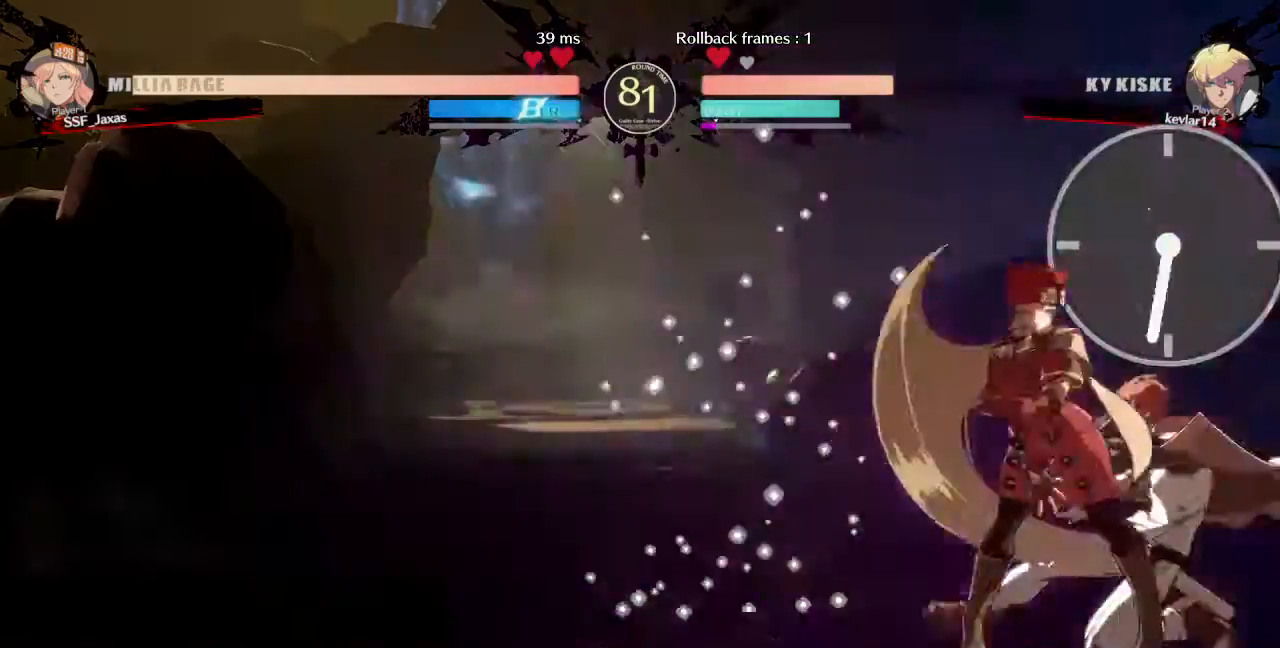
{"dt_ms": 480, "buttons": ["DPAD_DOWN", "DPAD_LEFT"], "events": [[120, "SQUARE", "up"], [240, "DPAD_DOWN", "down"], [240, "R2", "down"], [360, "DPAD_LEFT", "down"], [360, "R2", "up"]]}
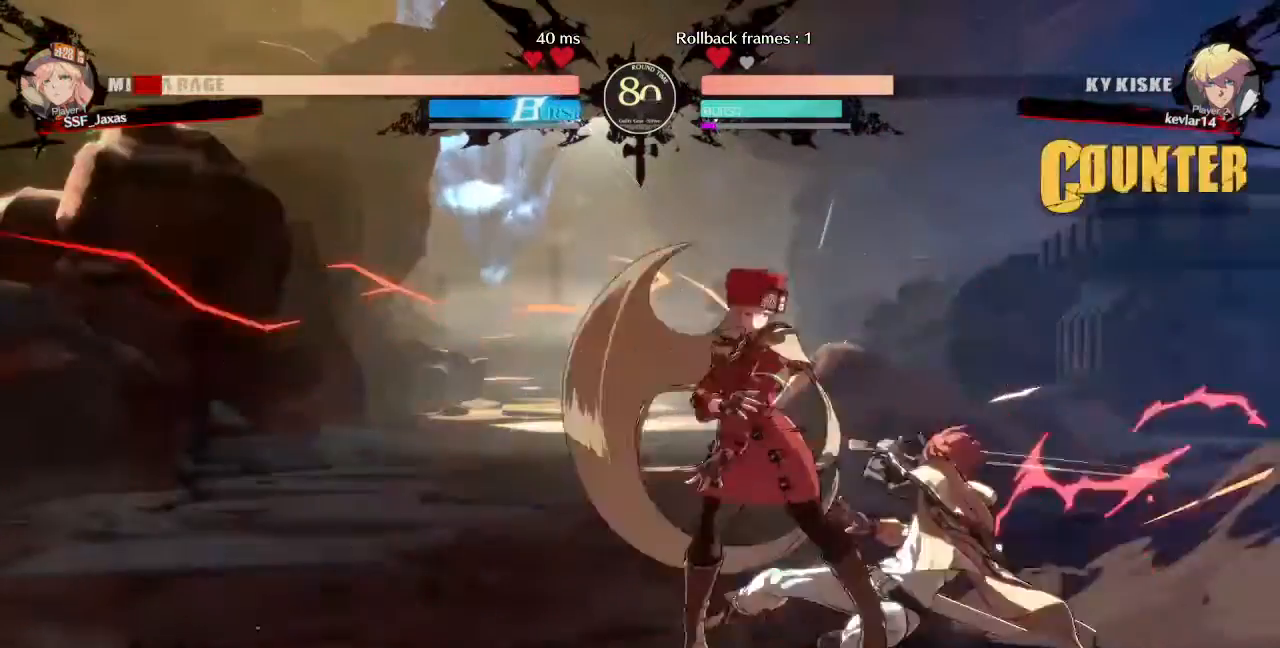
{"dt_ms": 520, "buttons": ["DPAD_DOWN"]}
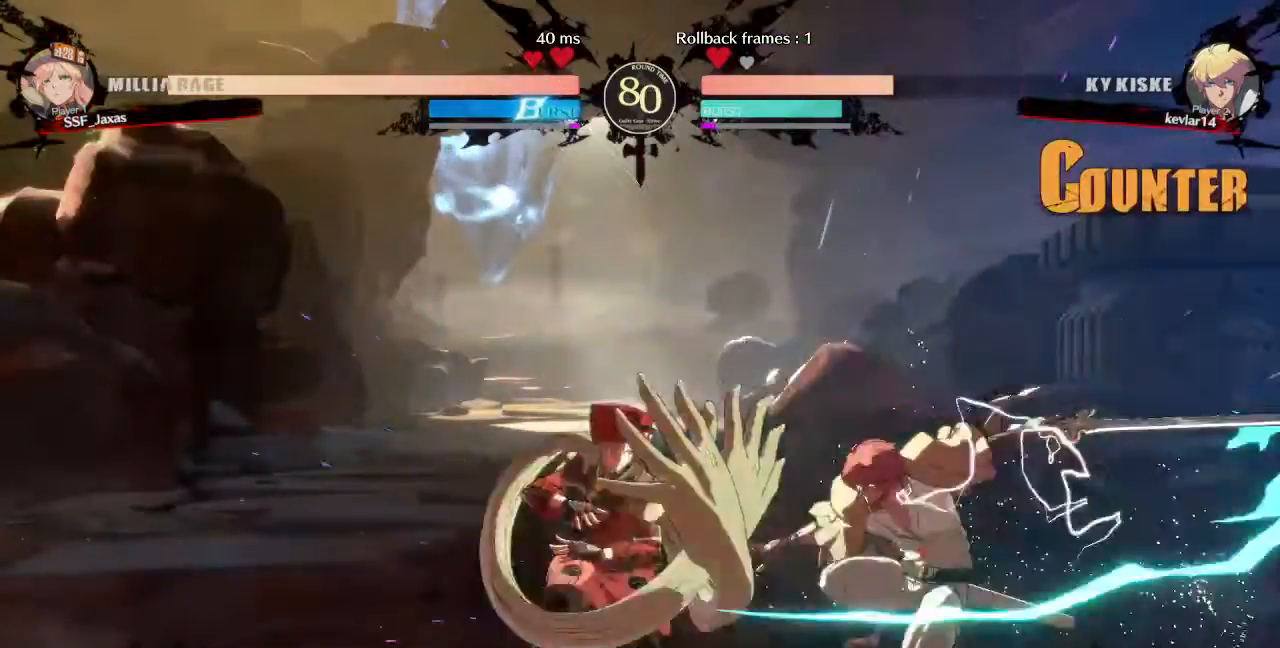
{"dt_ms": 480, "buttons": [], "events": [[80, "SQUARE", "down"], [200, "SQUARE", "up"], [280, "R2", "down"], [400, "DPAD_DOWN", "up"], [400, "R2", "up"]]}
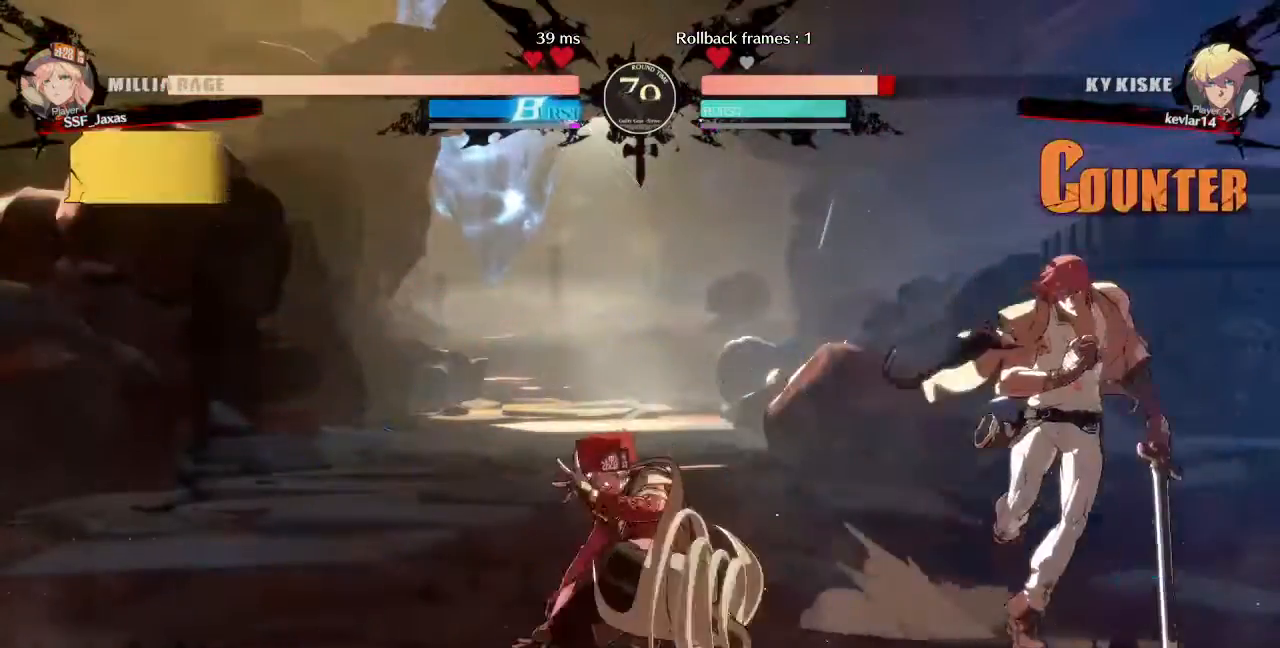
{"dt_ms": 520, "buttons": [], "events": [[40, "DPAD_DOWN", "down"], [80, "DPAD_RIGHT", "down"], [160, "DPAD_DOWN", "up"], [160, "R1", "down"], [240, "DPAD_RIGHT", "up"], [280, "R1", "up"]]}
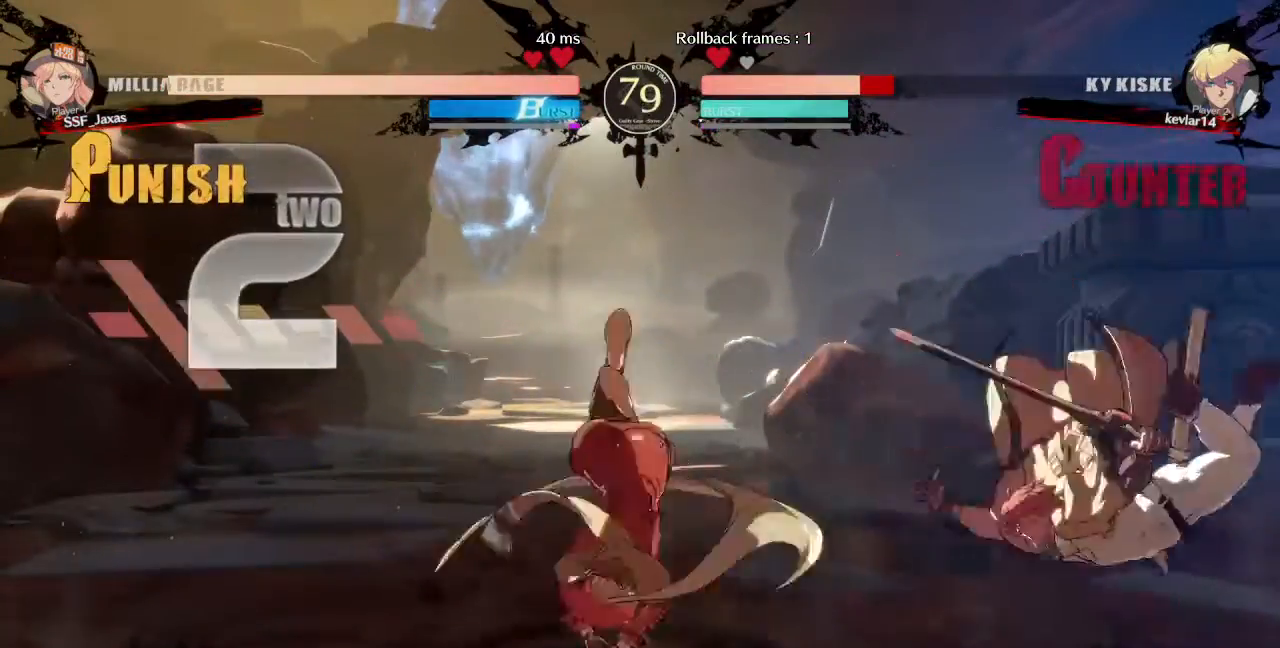
{"dt_ms": 480, "buttons": [], "events": []}
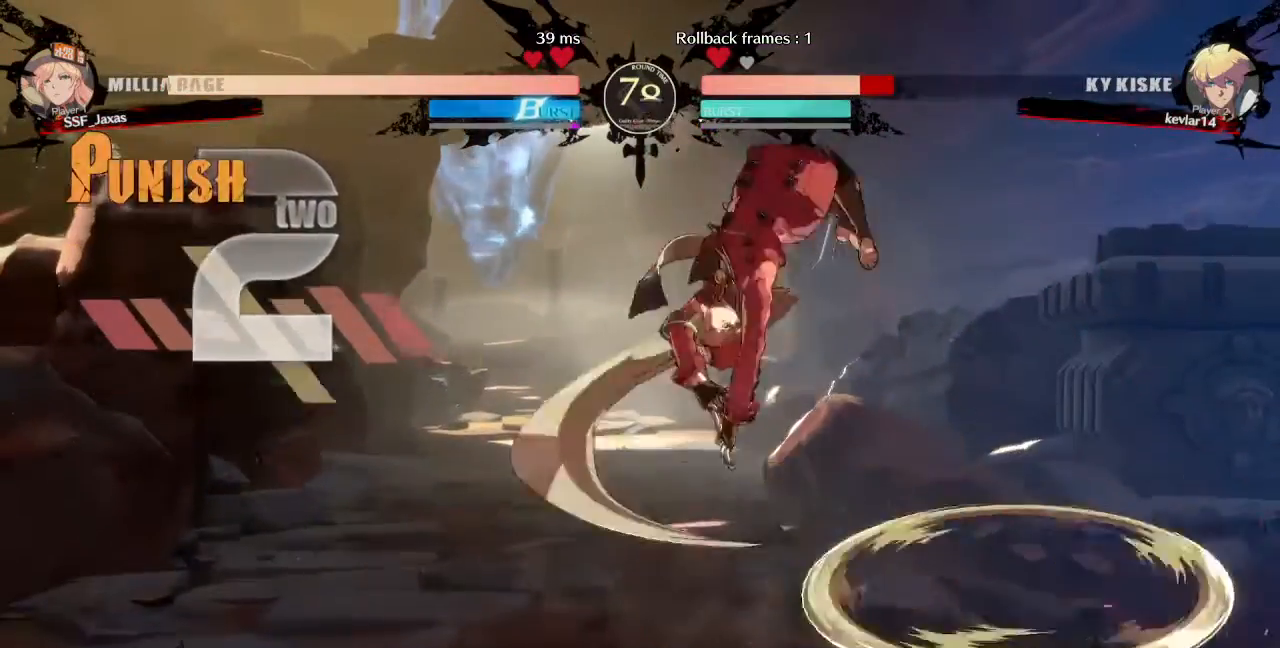
{"dt_ms": 520, "buttons": ["SQUARE", "DPAD_DOWN", "DPAD_LEFT"], "events": [[320, "DPAD_DOWN", "down"], [320, "DPAD_LEFT", "down"], [440, "SQUARE", "down"]]}
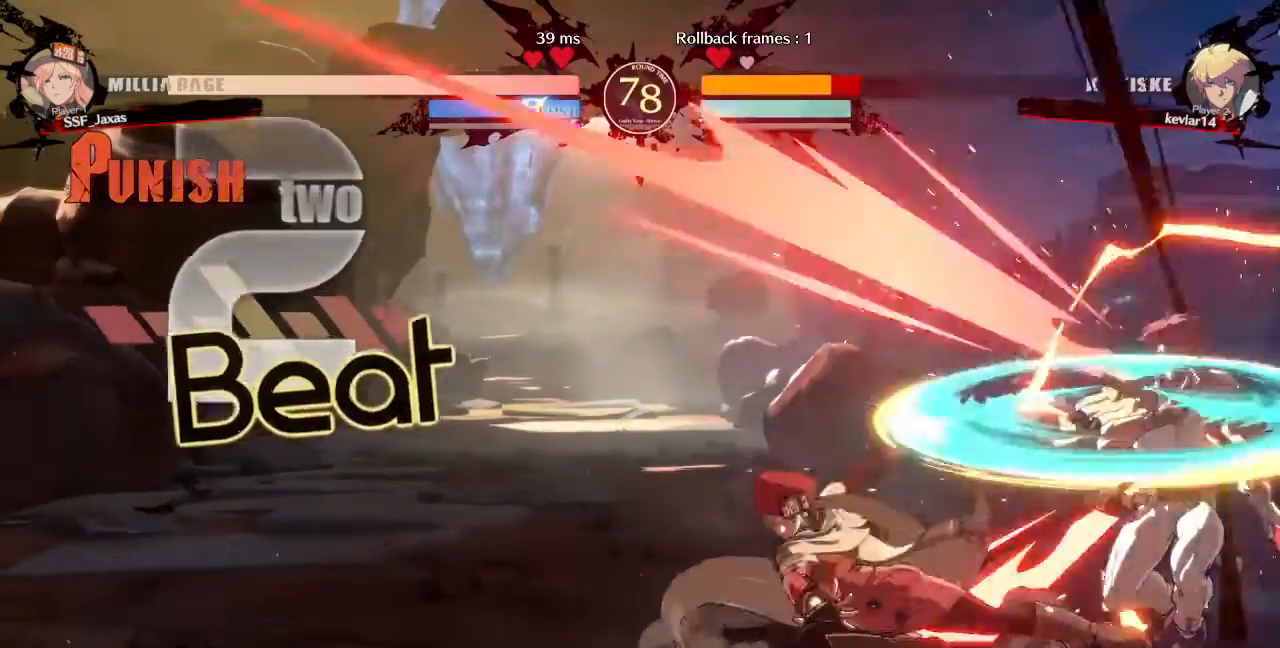
{"dt_ms": 480, "buttons": ["DPAD_RIGHT"], "events": [[40, "SQUARE", "up"], [280, "DPAD_DOWN", "up"], [280, "DPAD_LEFT", "up"], [320, "DPAD_RIGHT", "down"], [360, "DPAD_RIGHT", "up"], [440, "DPAD_RIGHT", "down"]]}
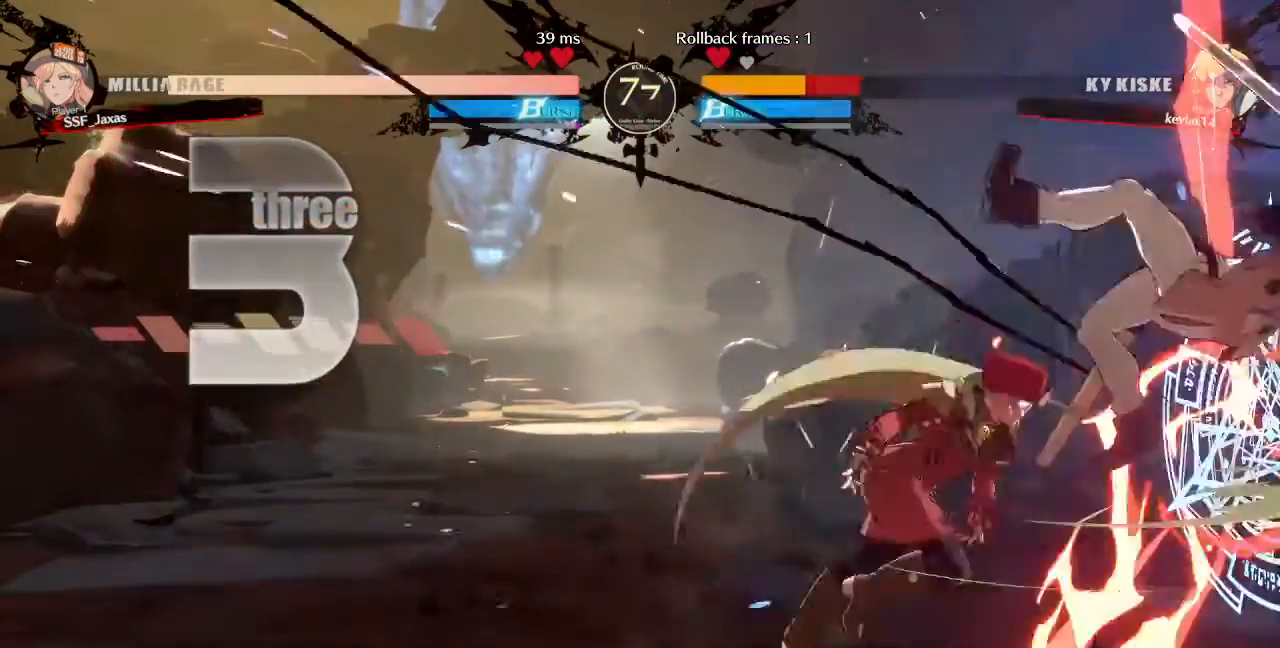
{"dt_ms": 520, "buttons": ["SQUARE", "TRIANGLE", "DPAD_LEFT"]}
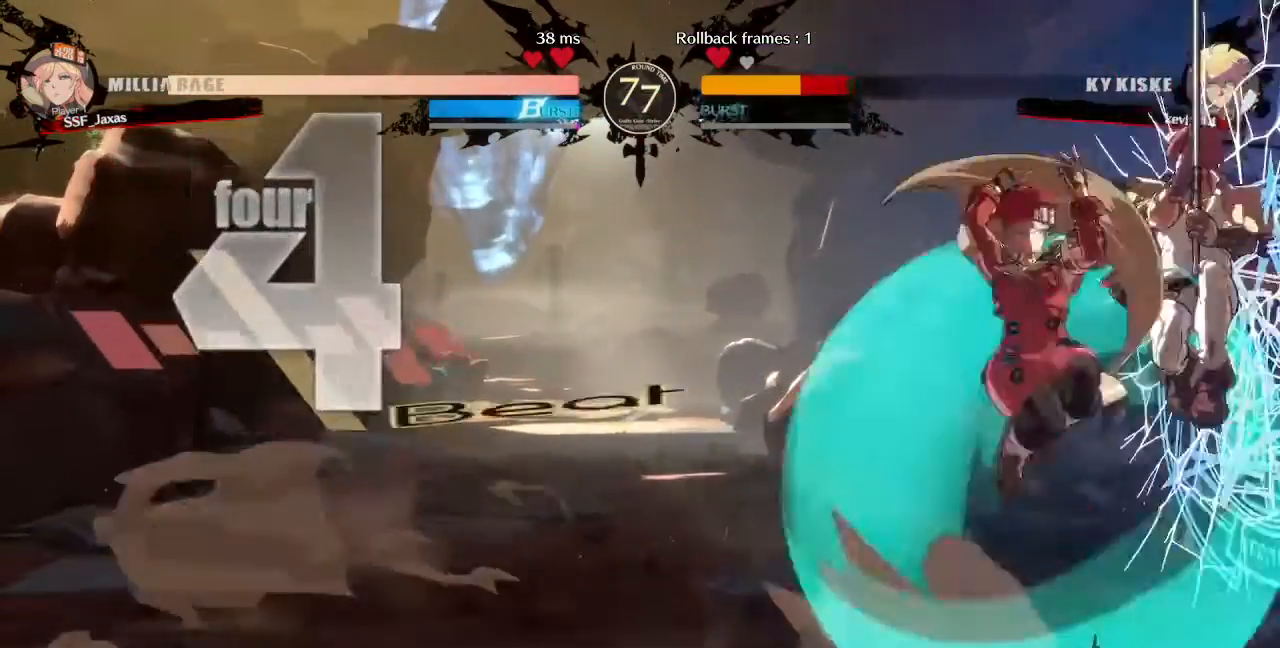
{"dt_ms": 1000, "buttons": []}
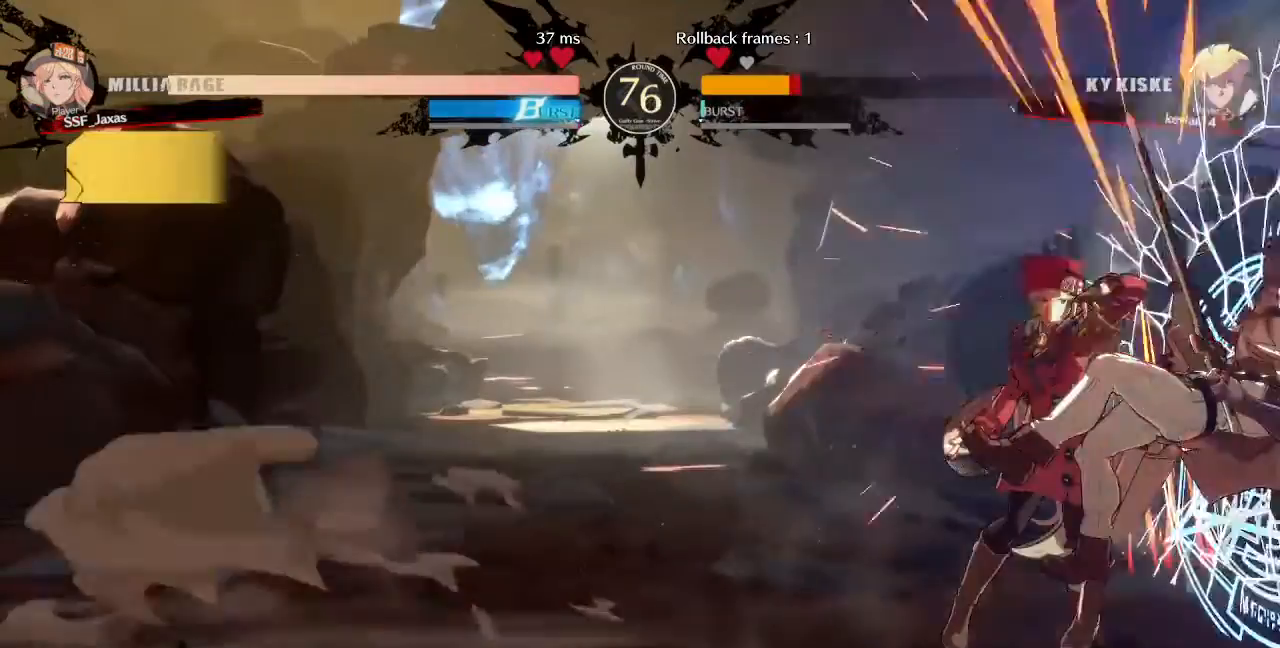
{"dt_ms": 480, "buttons": ["R1", "DPAD_RIGHT"], "events": [[240, "DPAD_RIGHT", "down"], [320, "R1", "down"]]}
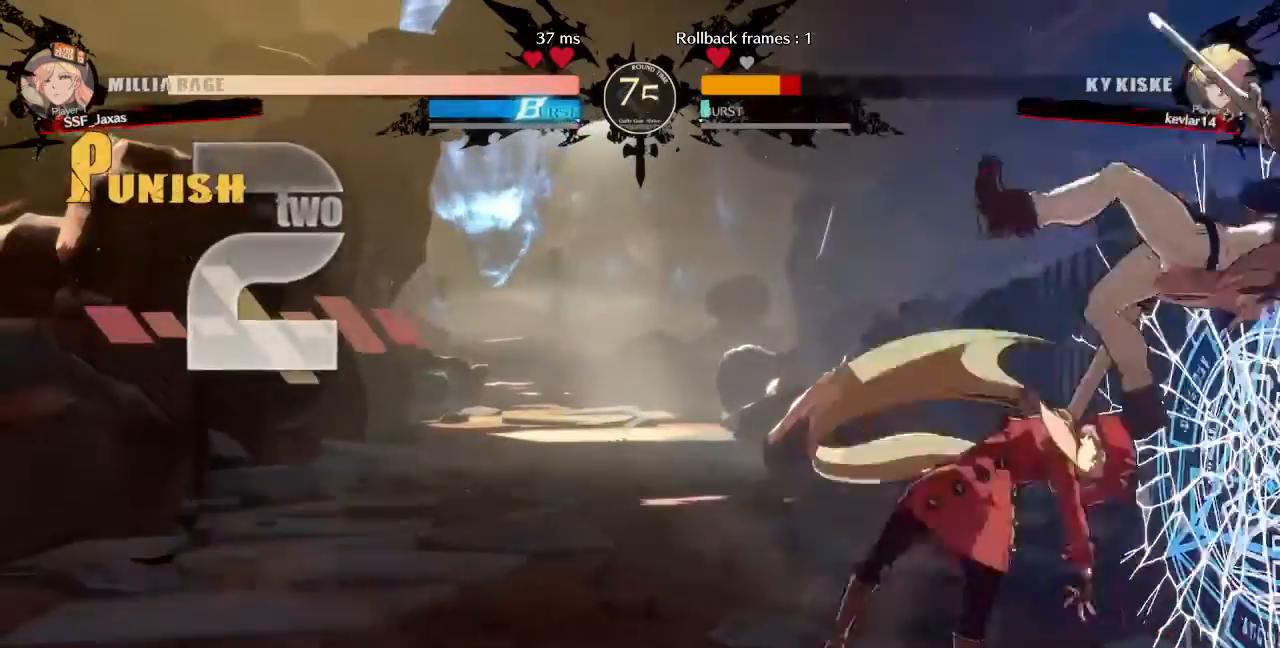
{"dt_ms": 520, "buttons": [], "events": [[40, "DPAD_RIGHT", "up"], [40, "R1", "up"]]}
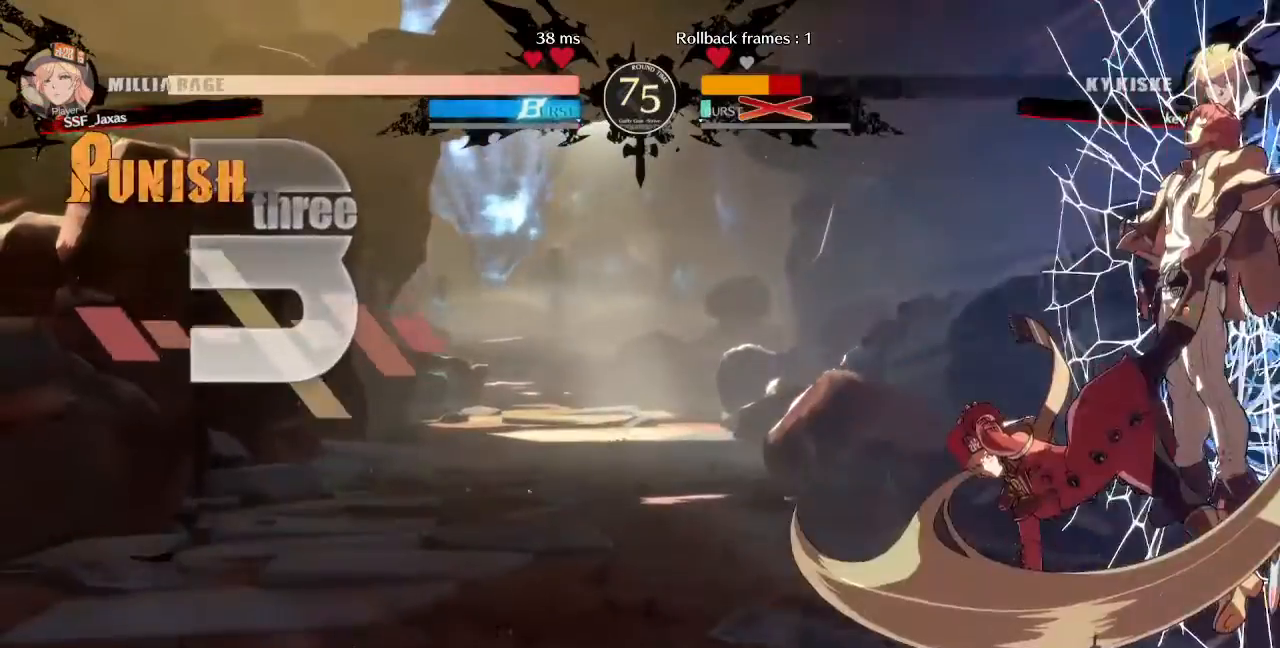
{"dt_ms": 480, "buttons": [], "events": [[280, "DPAD_DOWN", "down"], [320, "DPAD_DOWN", "up"]]}
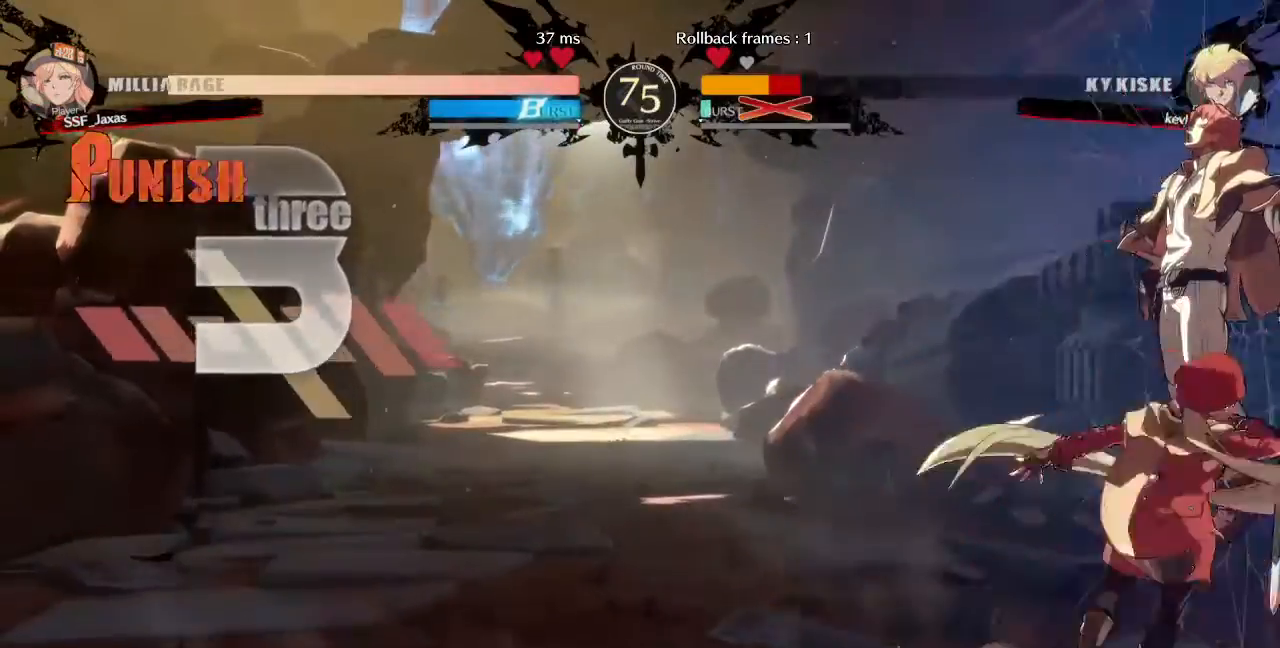
{"dt_ms": 520, "buttons": []}
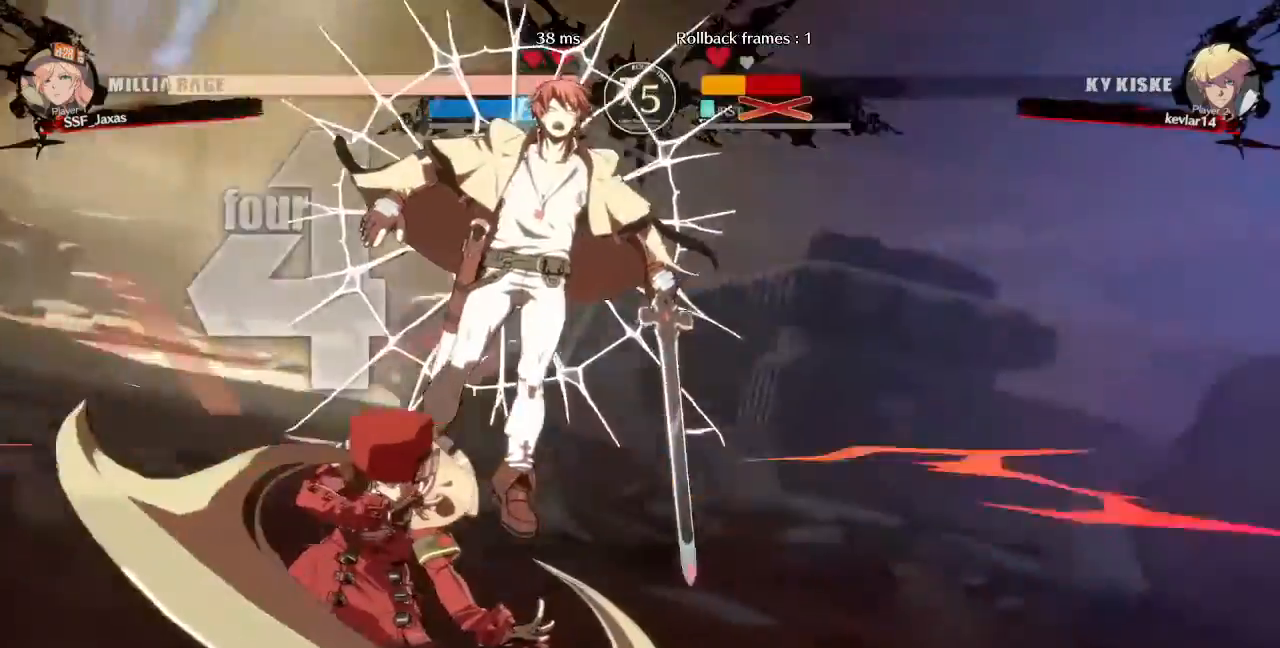
{"dt_ms": 480, "buttons": ["DPAD_DOWN"]}
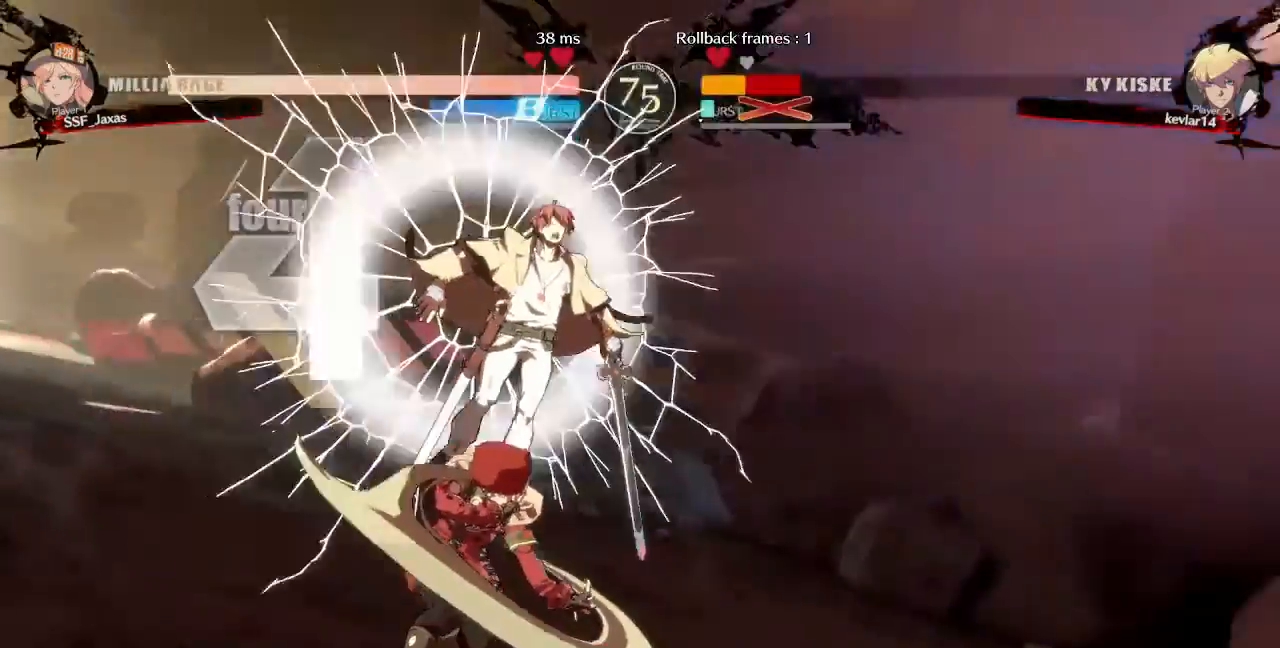
{"dt_ms": 1000, "buttons": ["DPAD_DOWN"]}